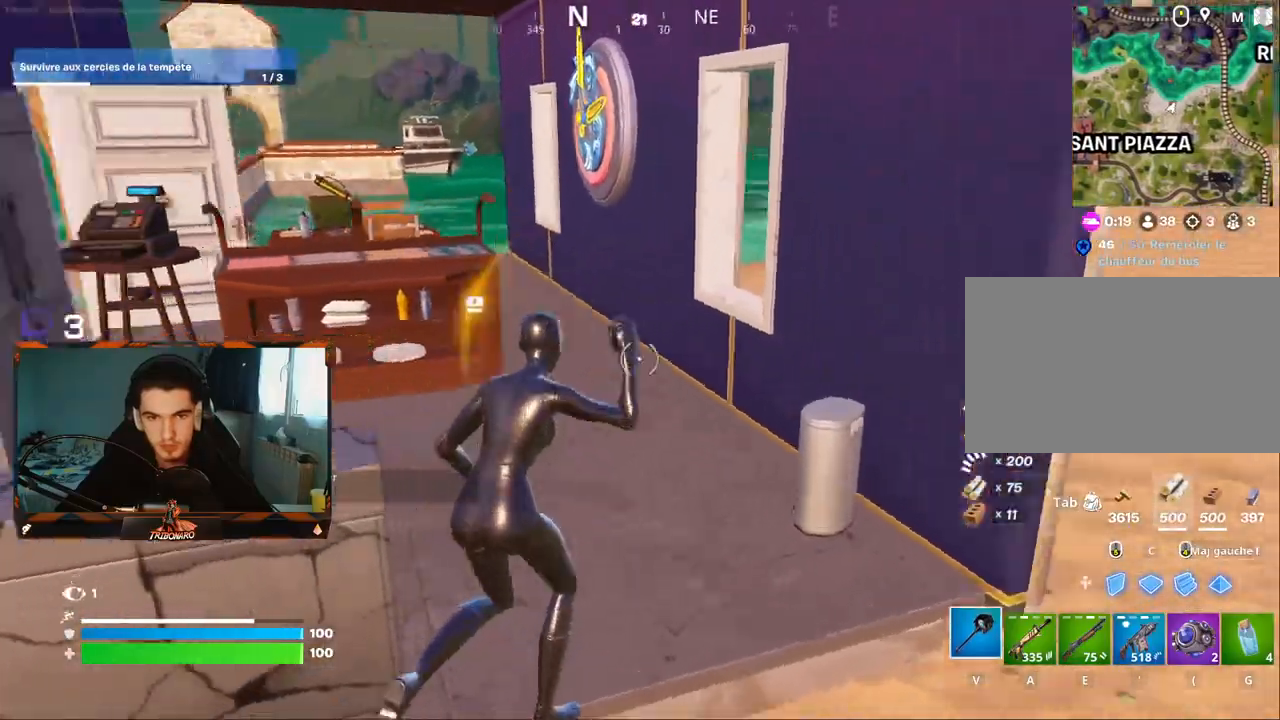
Gameplay with keyboard and mouse; each line is a JSON object with the keys and mouse buttons held at the frame after it. "events" lists presses ("down") and releases ("up") of "1", "2", "3", "4", "5", "a", "alt", "c", "caps_lock", "ctrl", "d", "e", "f", "g", "q", "r", "s", "shift", "space", "t", "tab", "v", "w", "x", "z", "mouse_left", "mouse_wheel" and "mouse_right" between this image and that frame as [ms after this image, input, new state], when the widget could be followed in between. "mouse_left", "mouse_wheel", "mouse_right" = the "left", "wheel", "right" buttons of the "mouse" list. No other keys are recorded. "wheel" means that the mouse wheel is clicked or scrolled. "mouse_move" is the direction in which the mouse moves at that frame (one of eight, or "still"), when it could be read.
{"keys": [], "mouse": ["left"], "mouse_move": "down", "events": [[217, "d", "down"], [317, "d", "up"], [367, "mouse_left", "down"], [417, "z", "up"]]}
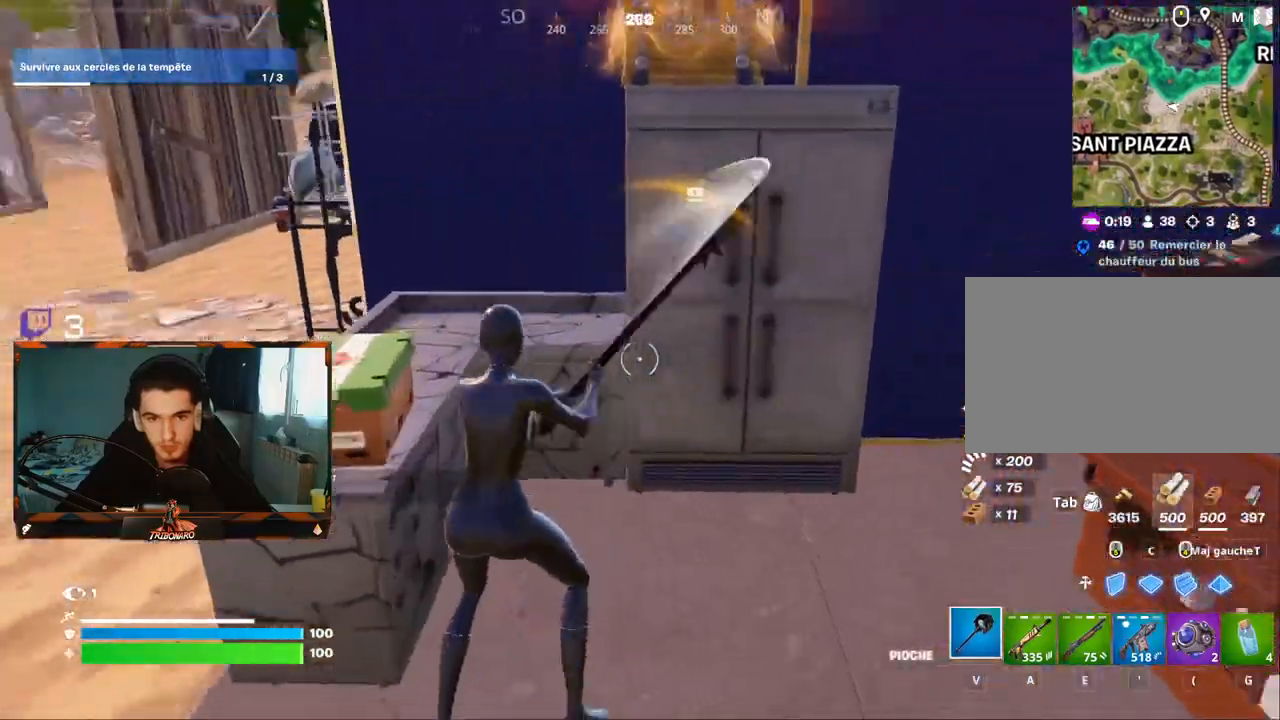
{"keys": ["z"], "mouse": ["left"], "mouse_move": "right", "events": [[50, "q", "down"], [100, "s", "down"], [200, "q", "up"], [234, "s", "up"], [467, "z", "down"]]}
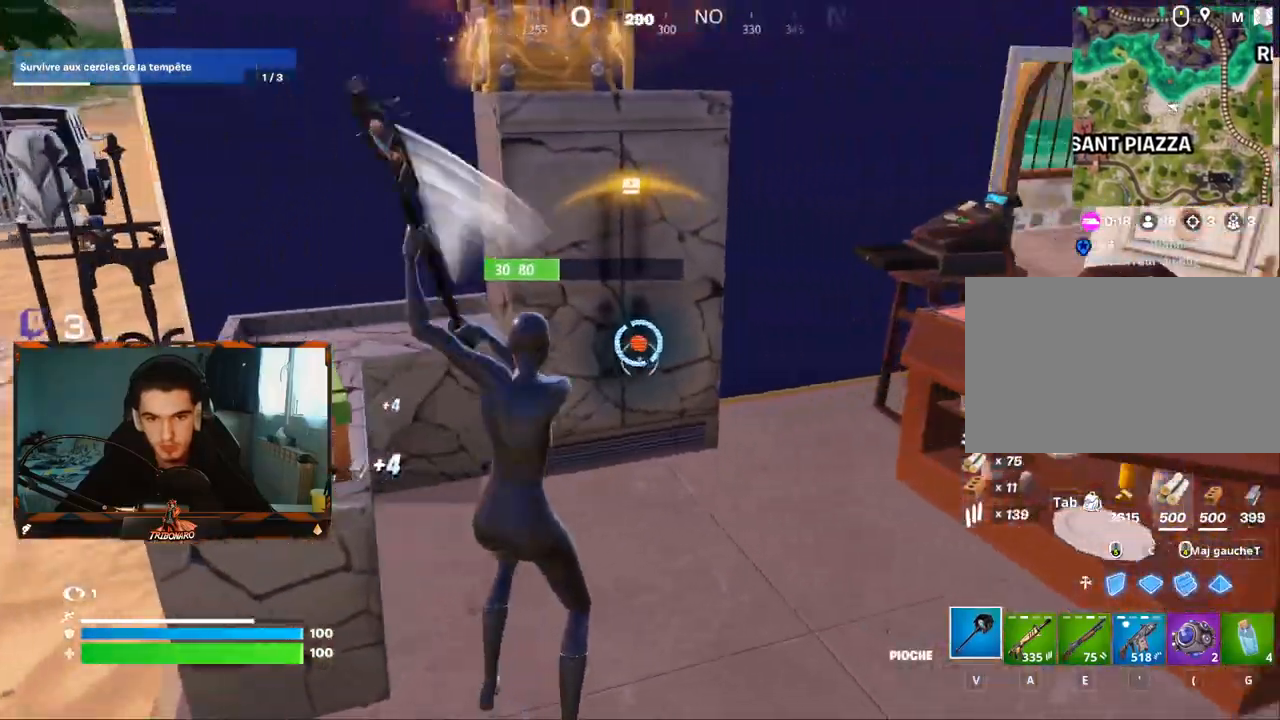
{"keys": ["z"], "mouse": [], "mouse_move": "up-right", "events": [[117, "z", "up"], [300, "mouse_left", "up"], [417, "z", "down"]]}
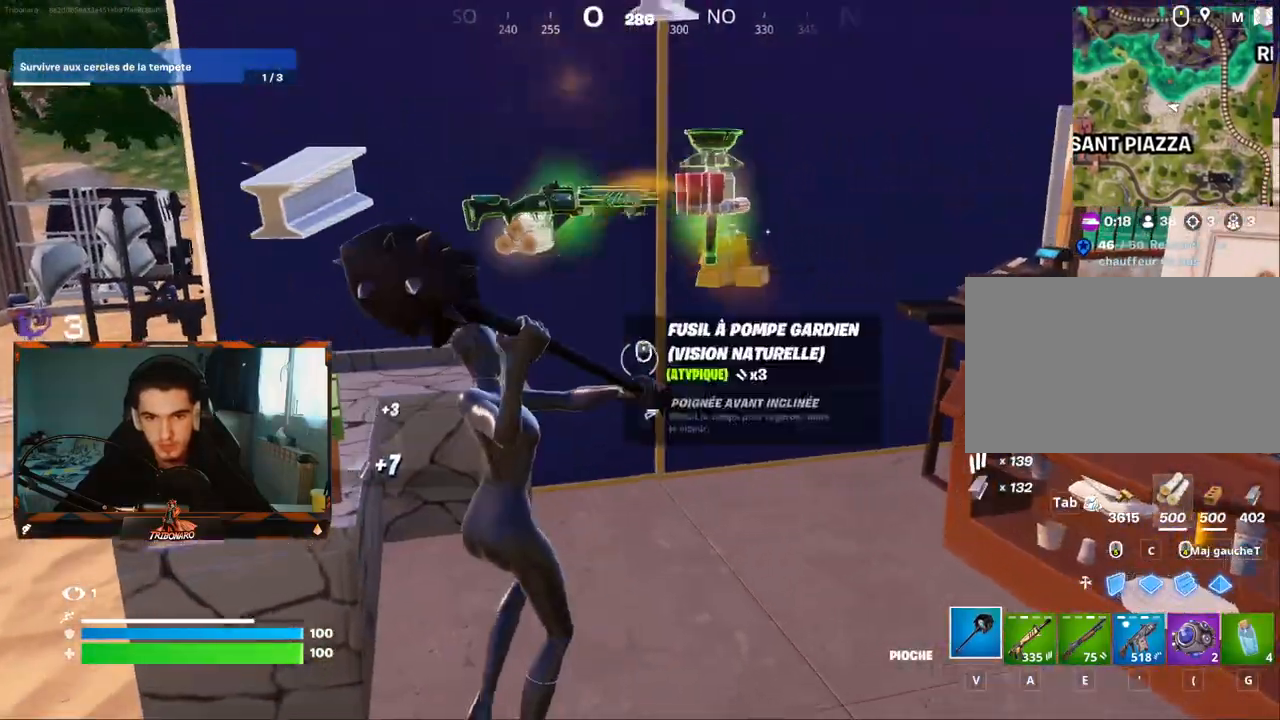
{"keys": ["z"], "mouse": [], "mouse_move": "right", "events": [[267, "d", "down"], [450, "d", "up"]]}
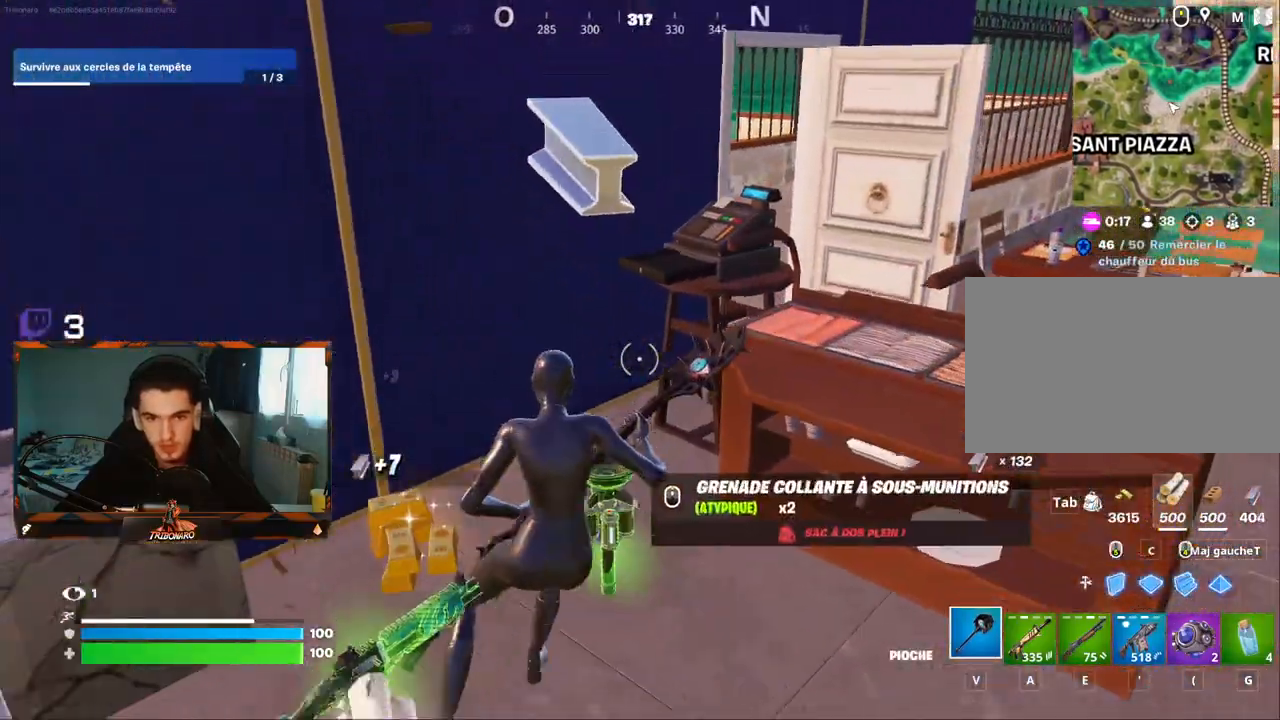
{"keys": [], "mouse": [], "mouse_move": "right", "events": [[150, "q", "down"], [150, "z", "up"], [284, "s", "down"], [384, "q", "up"], [467, "s", "up"]]}
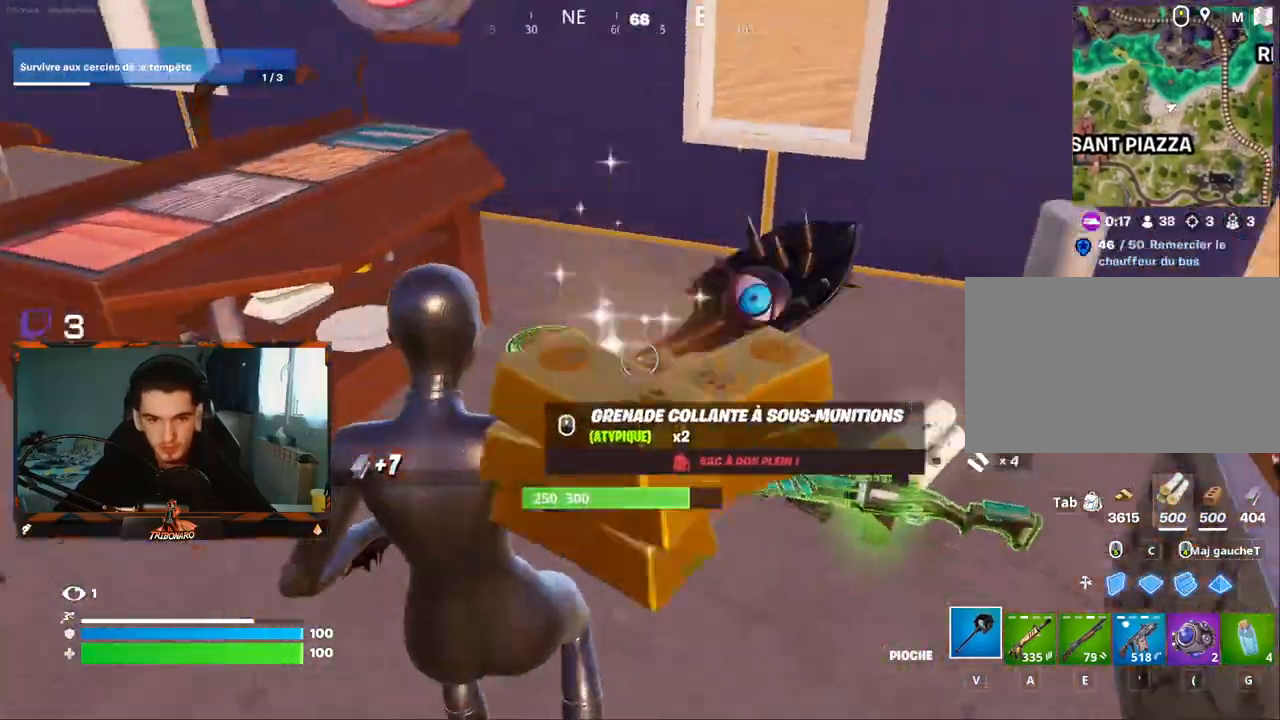
{"keys": ["z"], "mouse": [], "mouse_move": "left", "events": [[117, "z", "down"], [350, "x", "down"], [450, "x", "up"]]}
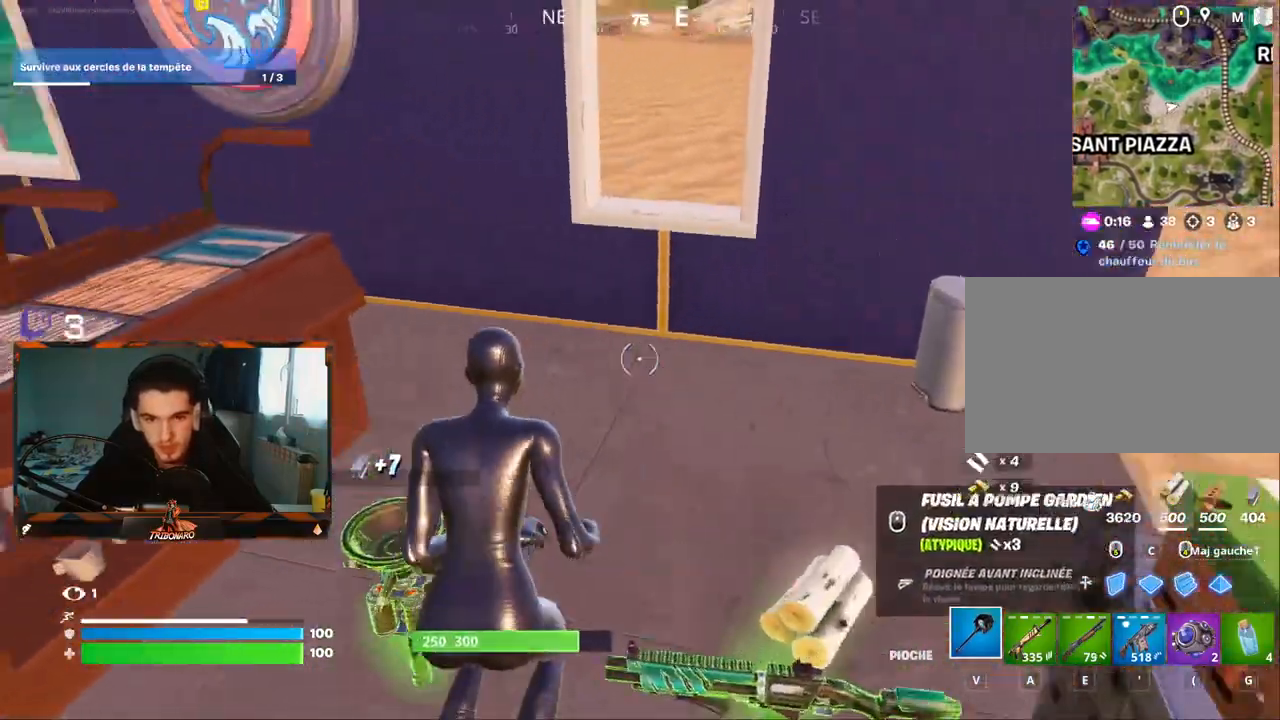
{"keys": ["z"], "mouse": [], "mouse_move": "left", "events": [[34, "d", "down"], [167, "d", "up"], [317, "d", "down"], [417, "d", "up"]]}
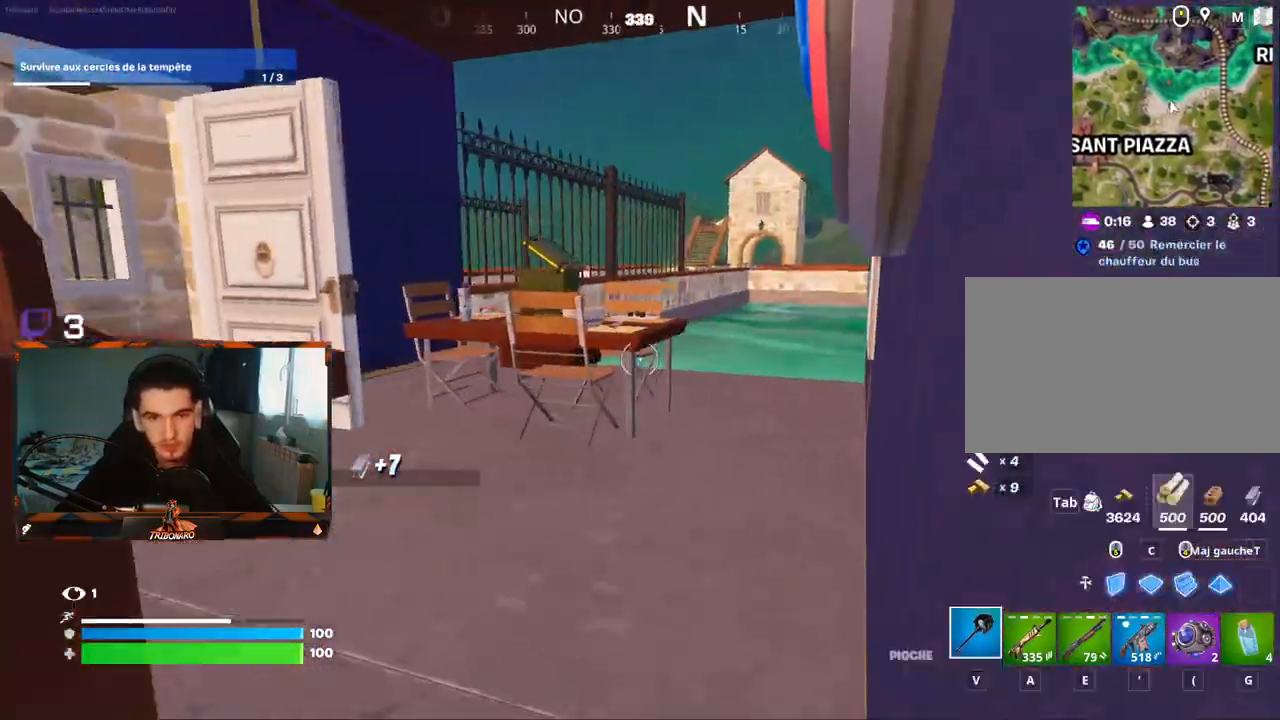
{"keys": ["q"], "mouse": [], "mouse_move": "left", "events": [[284, "q", "down"], [467, "z", "up"]]}
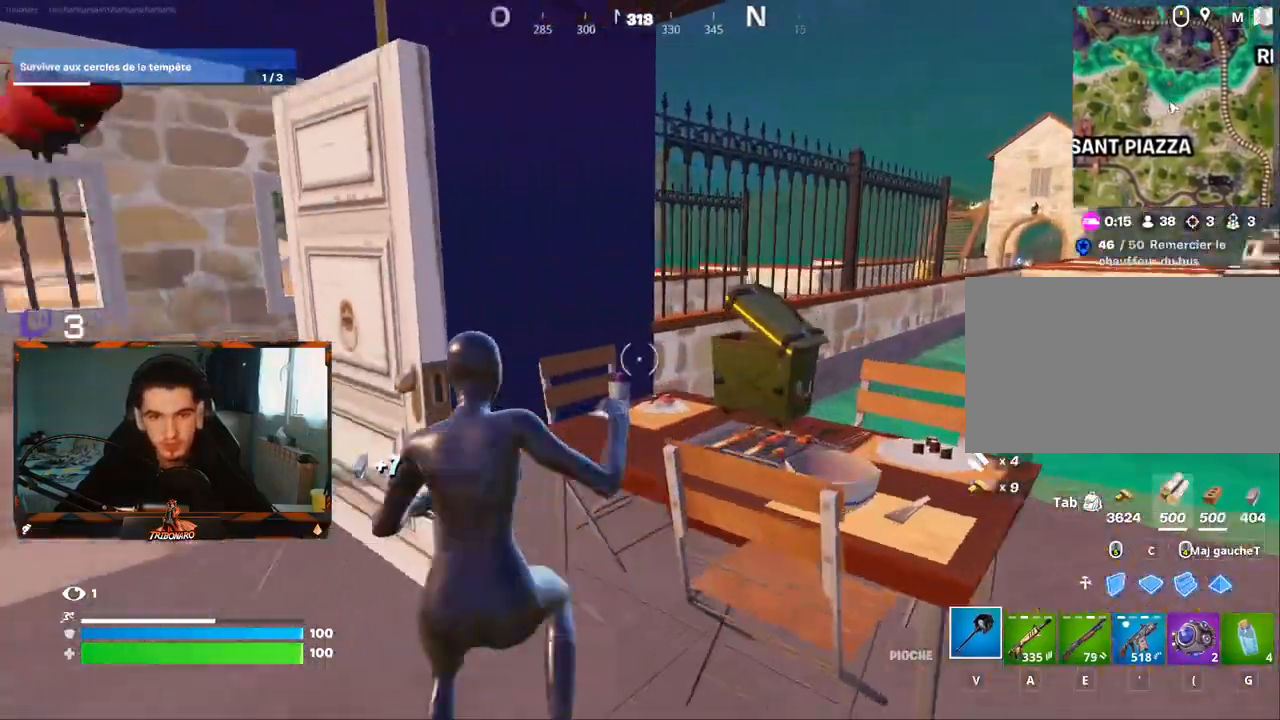
{"keys": ["x", "z"], "mouse": [], "mouse_move": "right", "events": [[67, "z", "down"], [350, "q", "up"], [350, "x", "down"]]}
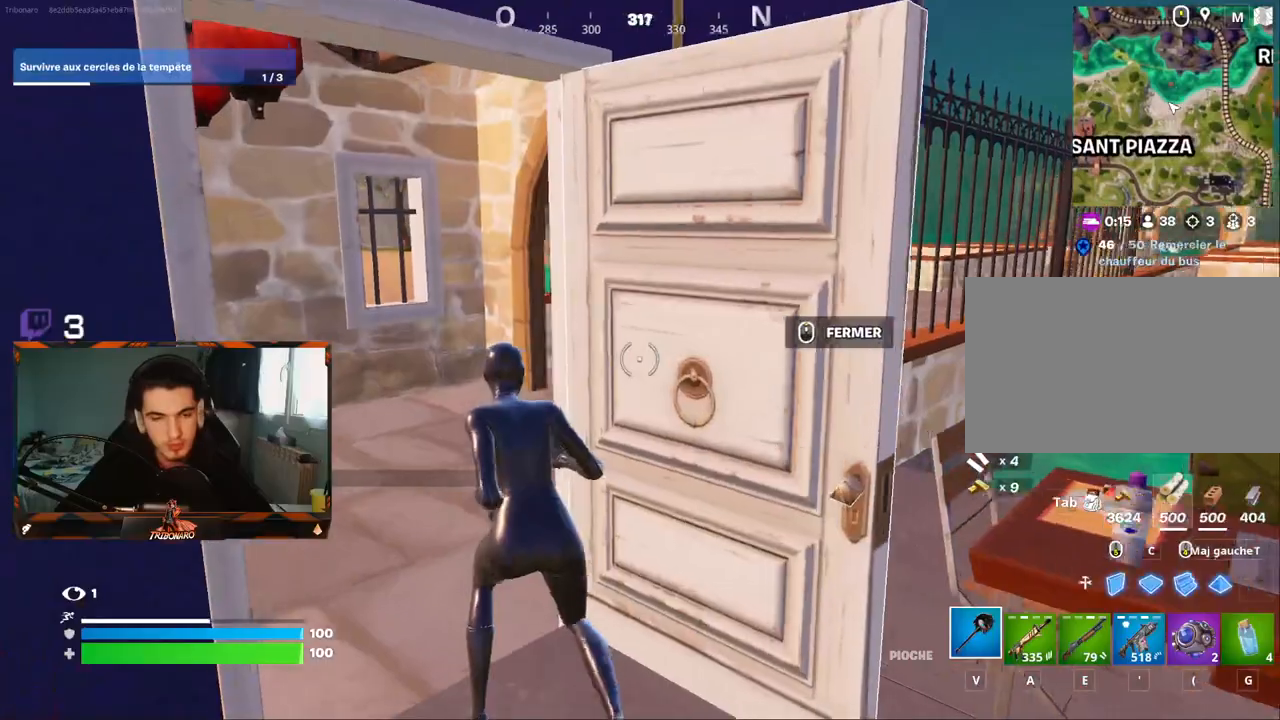
{"keys": ["q", "z"], "mouse": [], "mouse_move": "still", "events": [[34, "x", "up"], [84, "q", "down"], [217, "q", "up"], [450, "q", "down"]]}
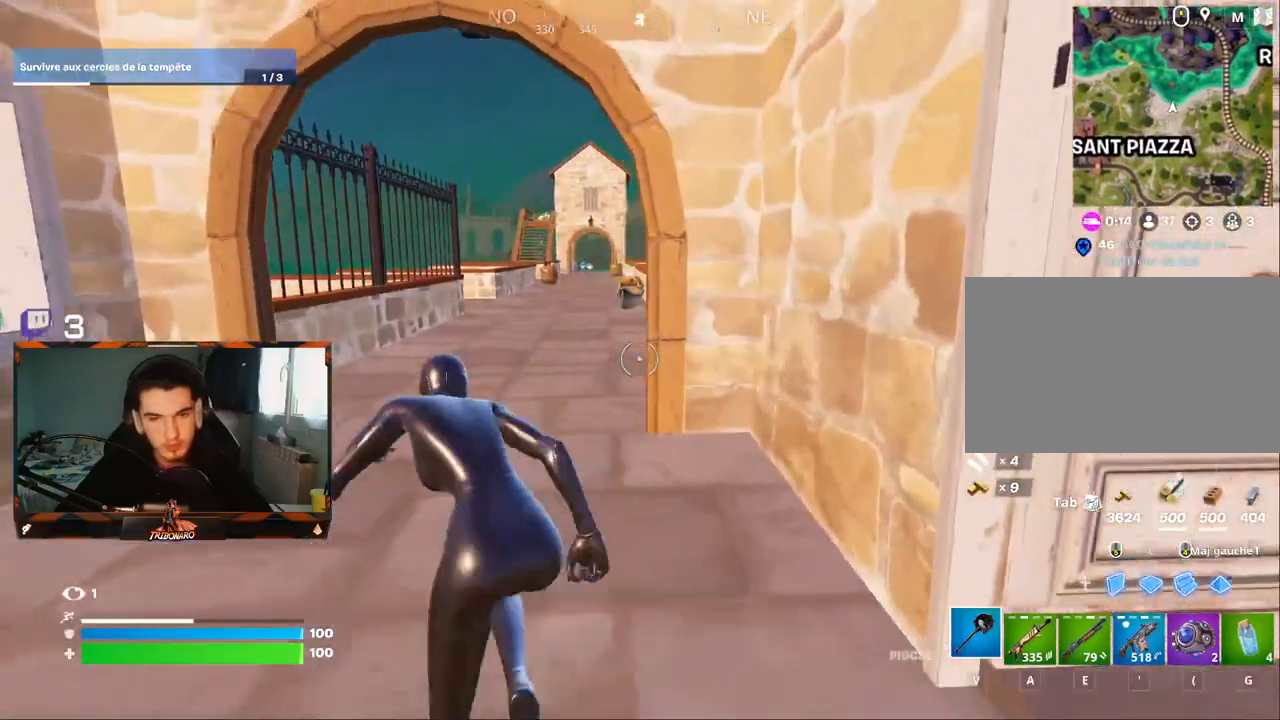
{"keys": ["z"], "mouse": [], "mouse_move": "still", "events": [[150, "q", "up"]]}
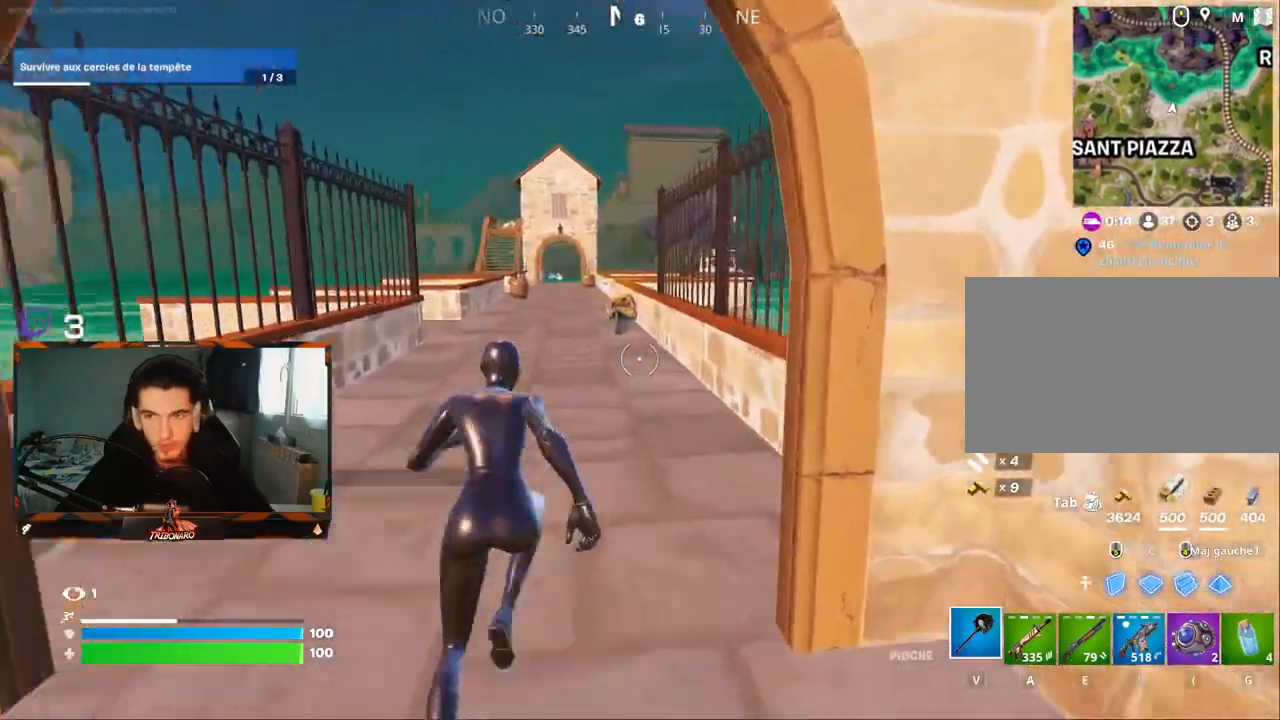
{"keys": ["z"], "mouse": [], "mouse_move": "still", "events": [[300, "q", "down"], [450, "q", "up"]]}
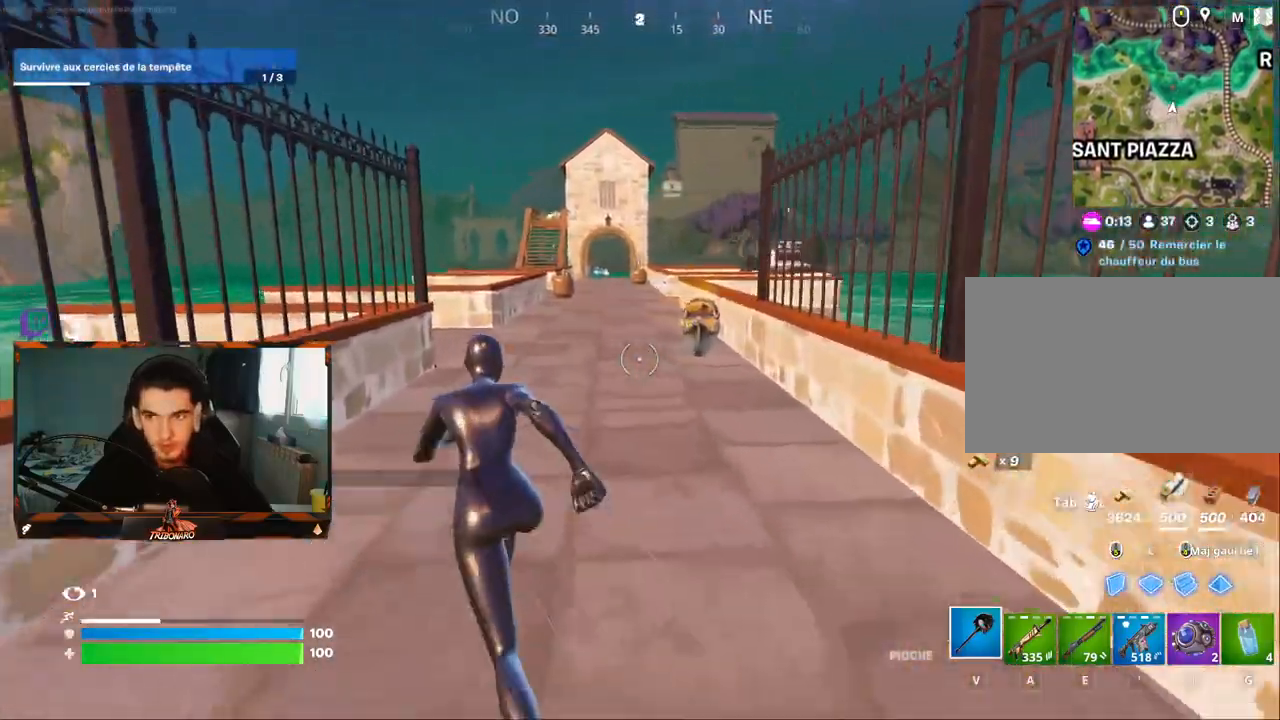
{"keys": ["z"], "mouse": [], "mouse_move": "still", "events": []}
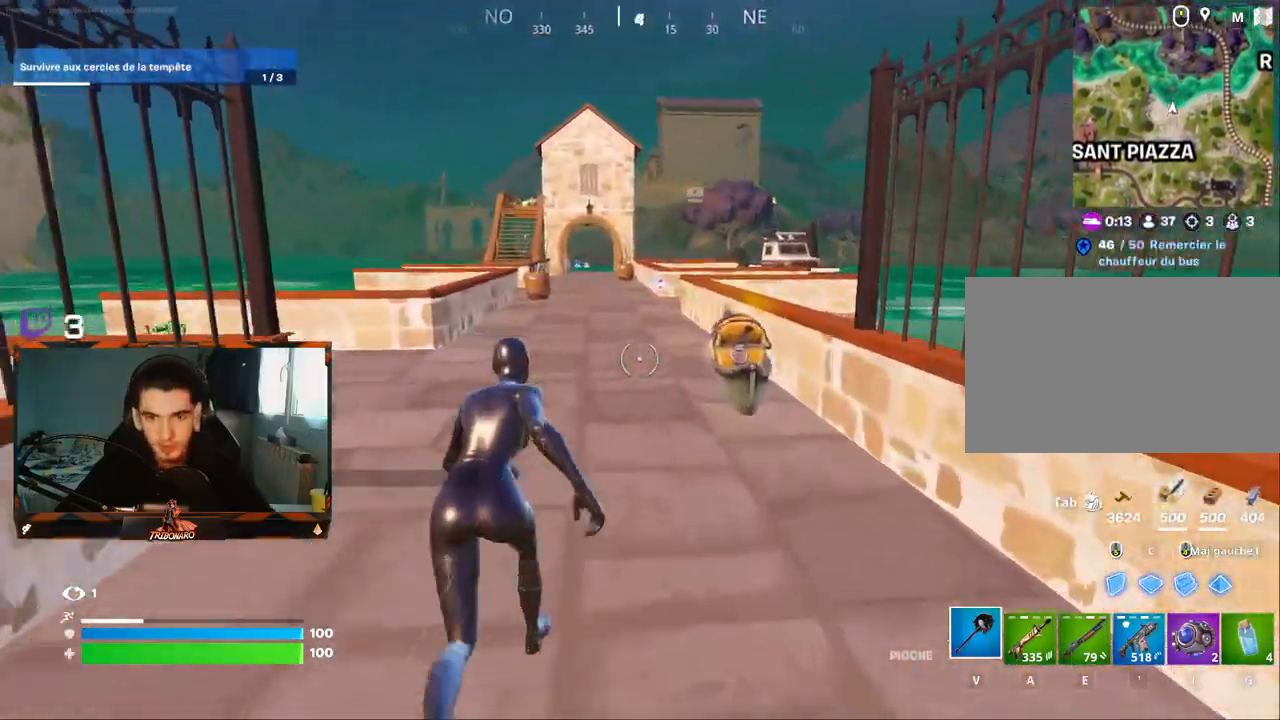
{"keys": ["q", "z"], "mouse": [], "mouse_move": "right", "events": [[284, "q", "down"], [384, "x", "down"], [467, "x", "up"]]}
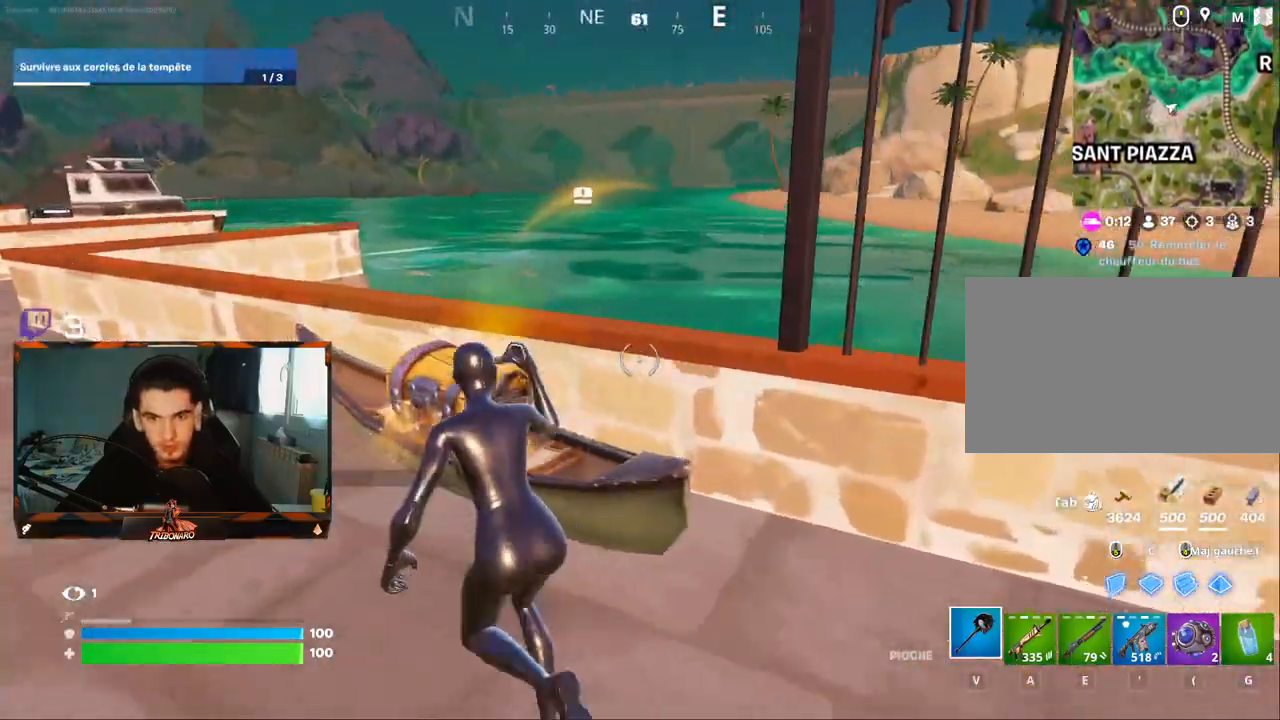
{"keys": ["d"], "mouse": ["left"], "mouse_move": "still", "events": [[67, "z", "up"], [250, "mouse_left", "down"], [300, "s", "down"], [350, "q", "up"], [400, "d", "down"], [450, "s", "up"]]}
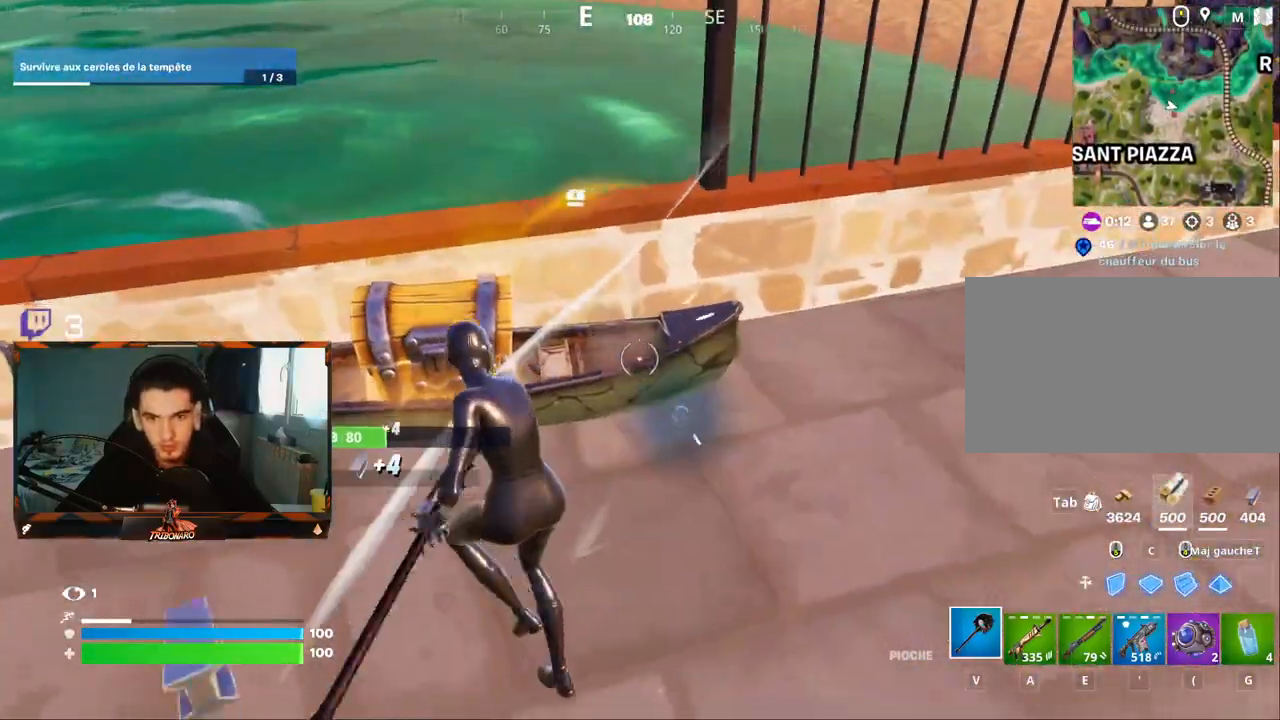
{"keys": ["z"], "mouse": [], "mouse_move": "left", "events": [[184, "d", "up"], [367, "mouse_left", "up"], [417, "z", "down"]]}
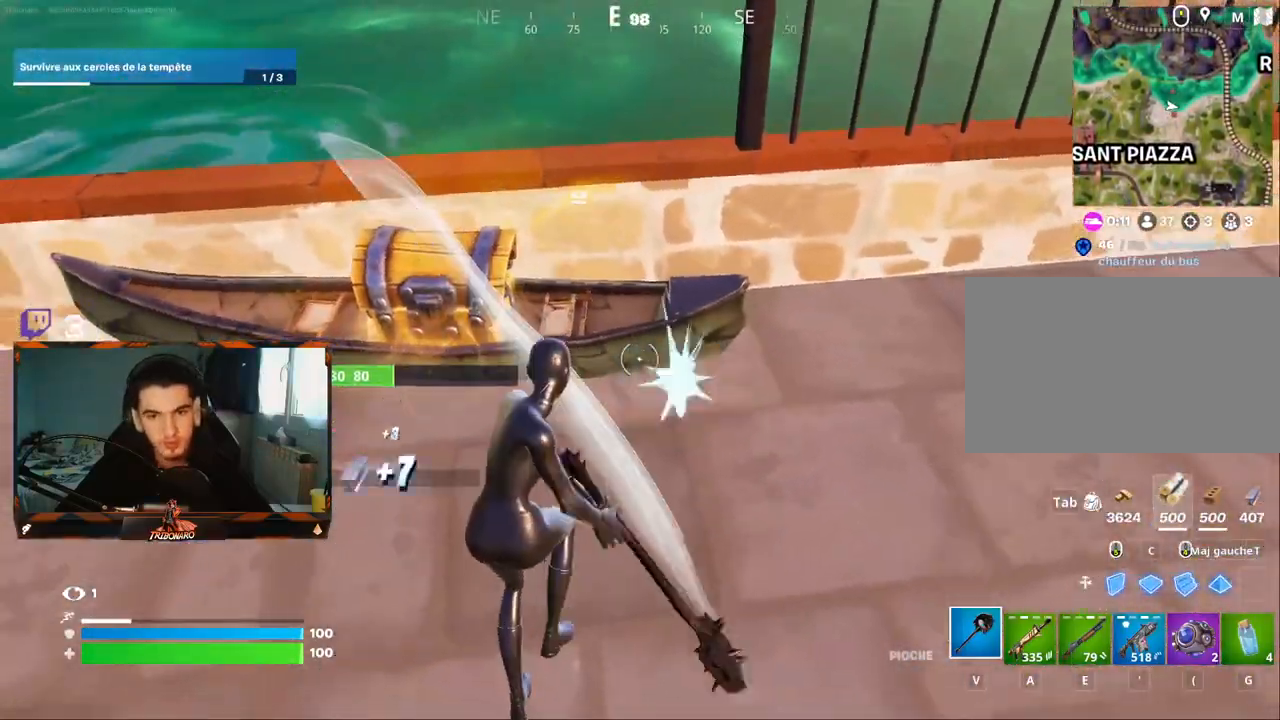
{"keys": ["z"], "mouse": [], "mouse_move": "left", "events": [[50, "d", "down"], [234, "d", "up"], [334, "d", "down"], [434, "d", "up"]]}
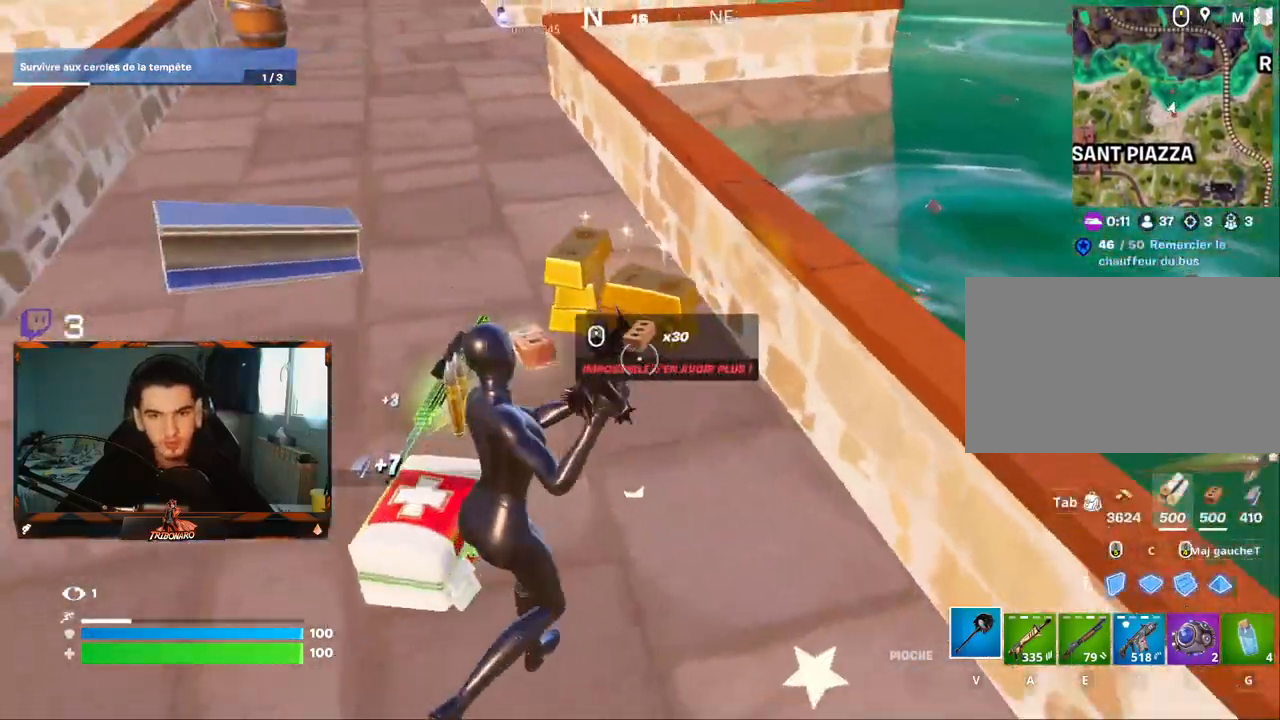
{"keys": ["q"], "mouse": [], "mouse_move": "right", "events": [[200, "q", "down"], [350, "q", "up"], [400, "q", "down"], [450, "z", "up"]]}
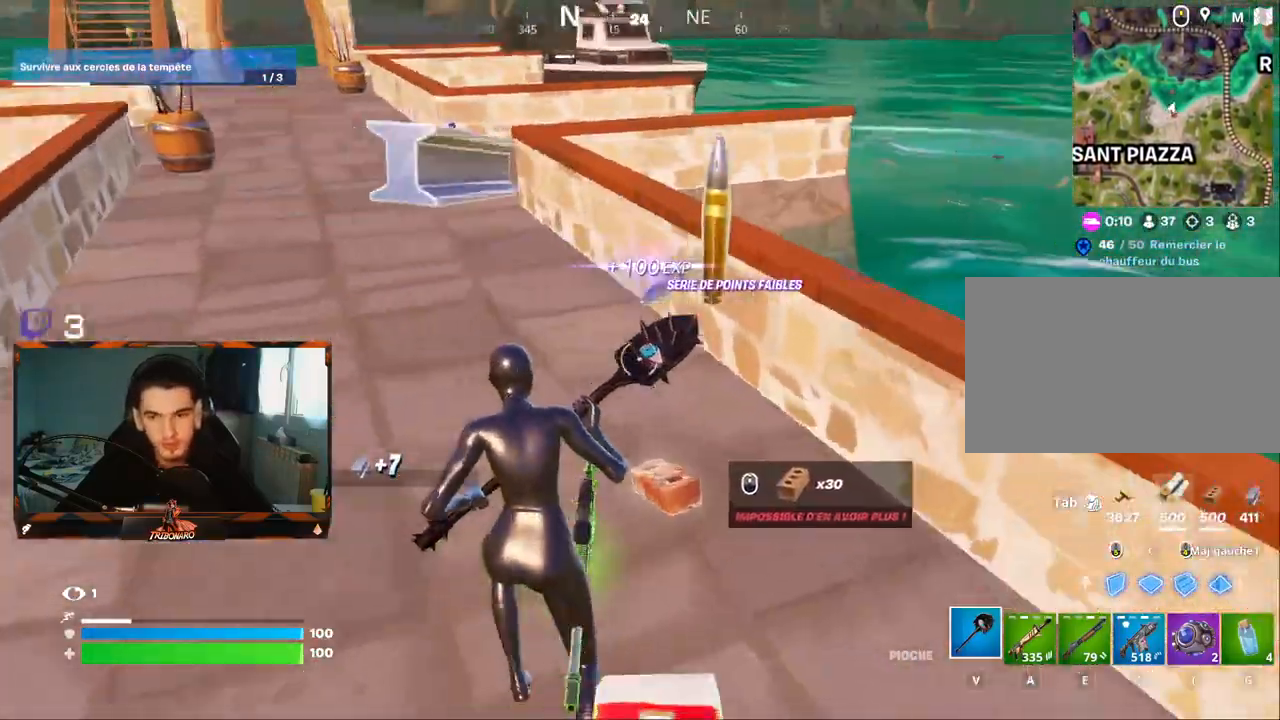
{"keys": ["s"], "mouse": [], "mouse_move": "down-left", "events": [[34, "d", "down"], [84, "q", "up"], [317, "s", "down"], [500, "d", "up"]]}
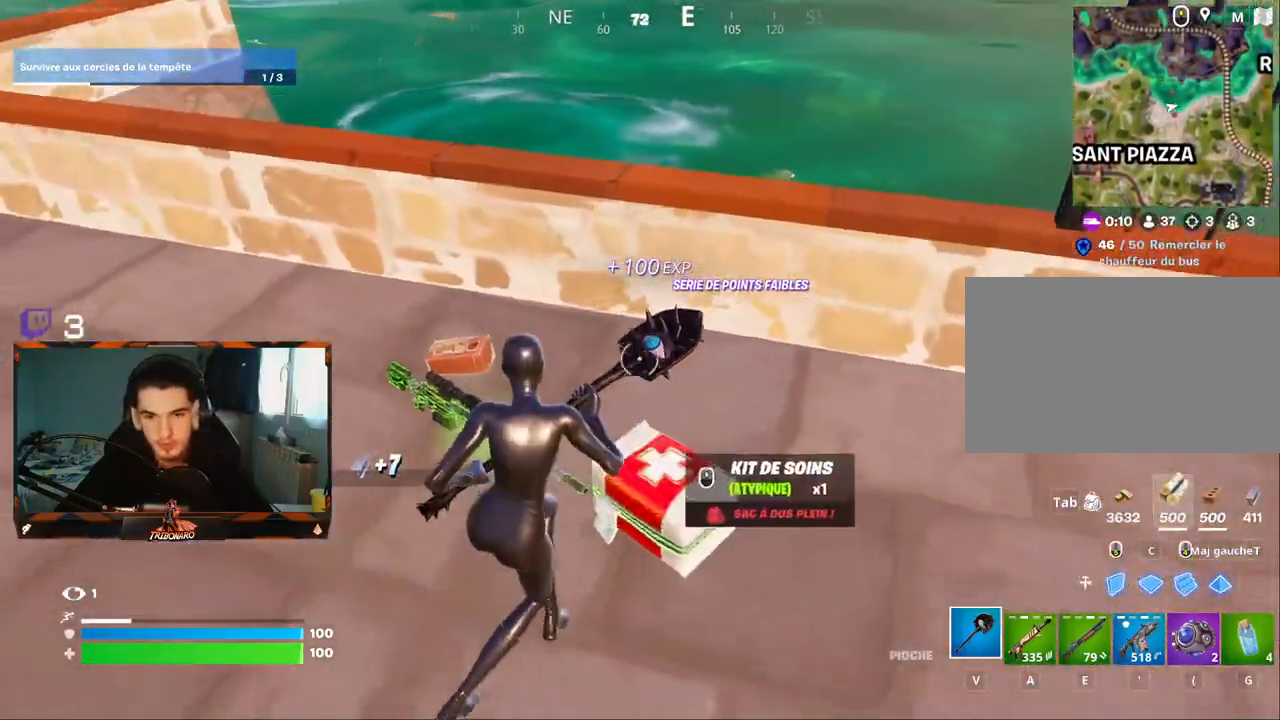
{"keys": [], "mouse": [], "mouse_move": "still", "events": [[150, "s", "up"], [384, "g", "down"], [467, "g", "up"]]}
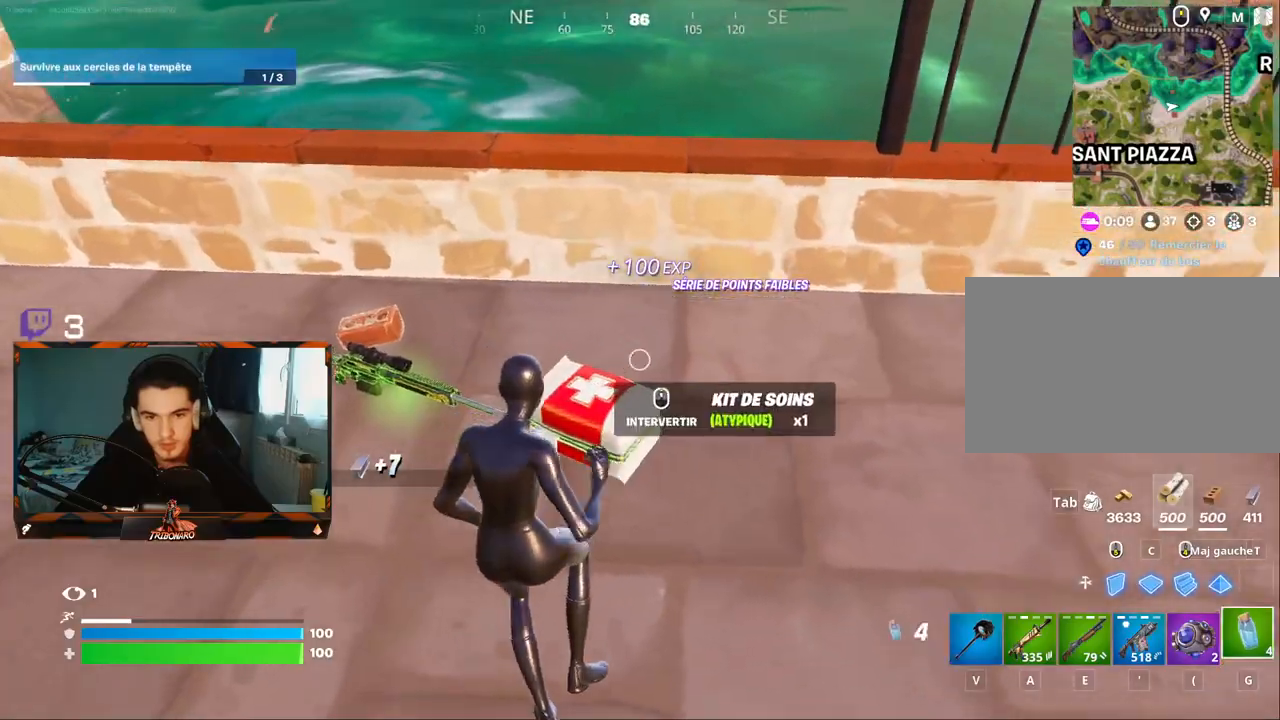
{"keys": ["z"], "mouse": [], "mouse_move": "left", "events": [[200, "z", "down"], [434, "d", "down"], [484, "d", "up"]]}
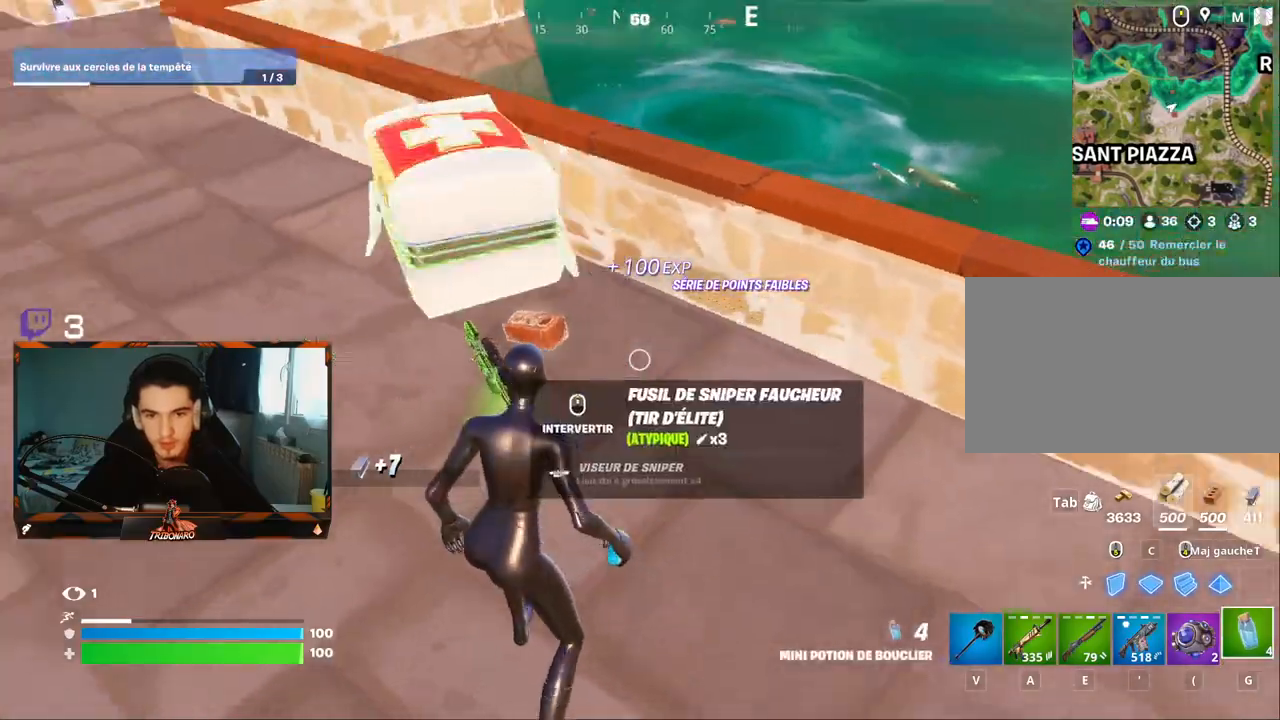
{"keys": ["z"], "mouse": [], "mouse_move": "up-left", "events": [[134, "d", "down"], [267, "d", "up"]]}
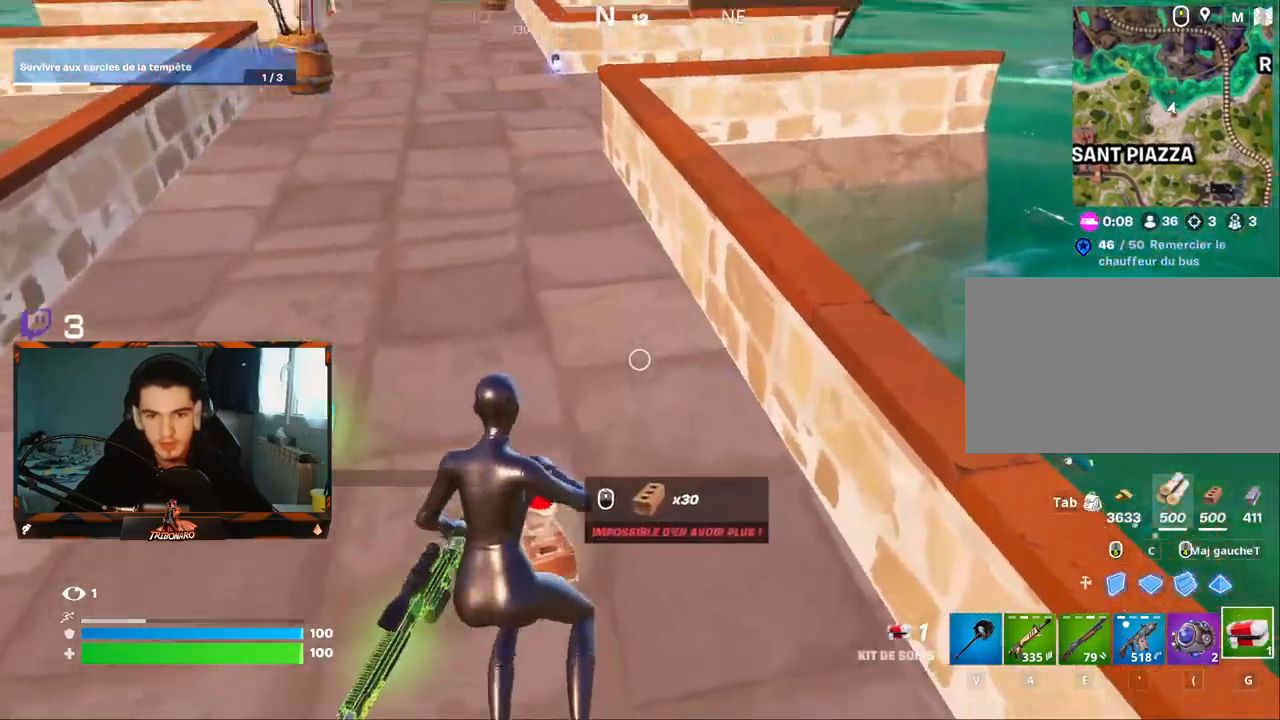
{"keys": ["q", "z"], "mouse": [], "mouse_move": "still", "events": [[100, "x", "down"], [184, "x", "up"], [384, "q", "down"]]}
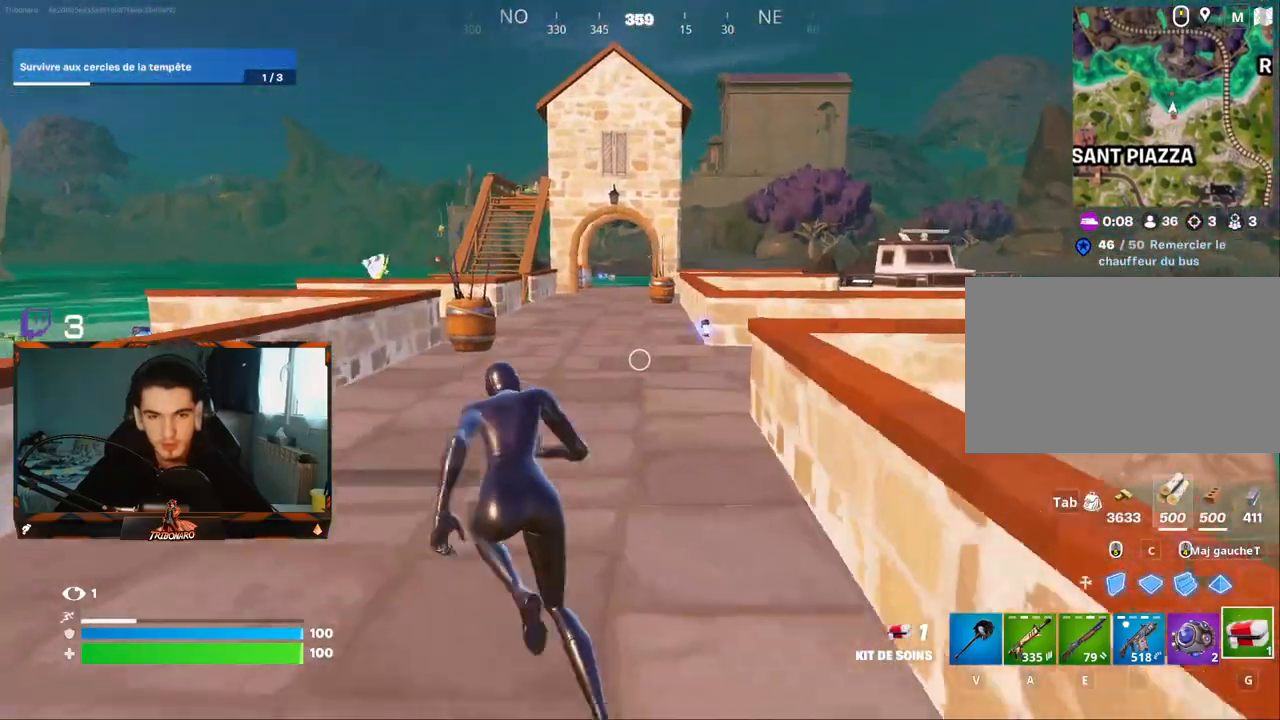
{"keys": ["d", "z"], "mouse": [], "mouse_move": "still", "events": [[67, "q", "up"], [300, "d", "down"]]}
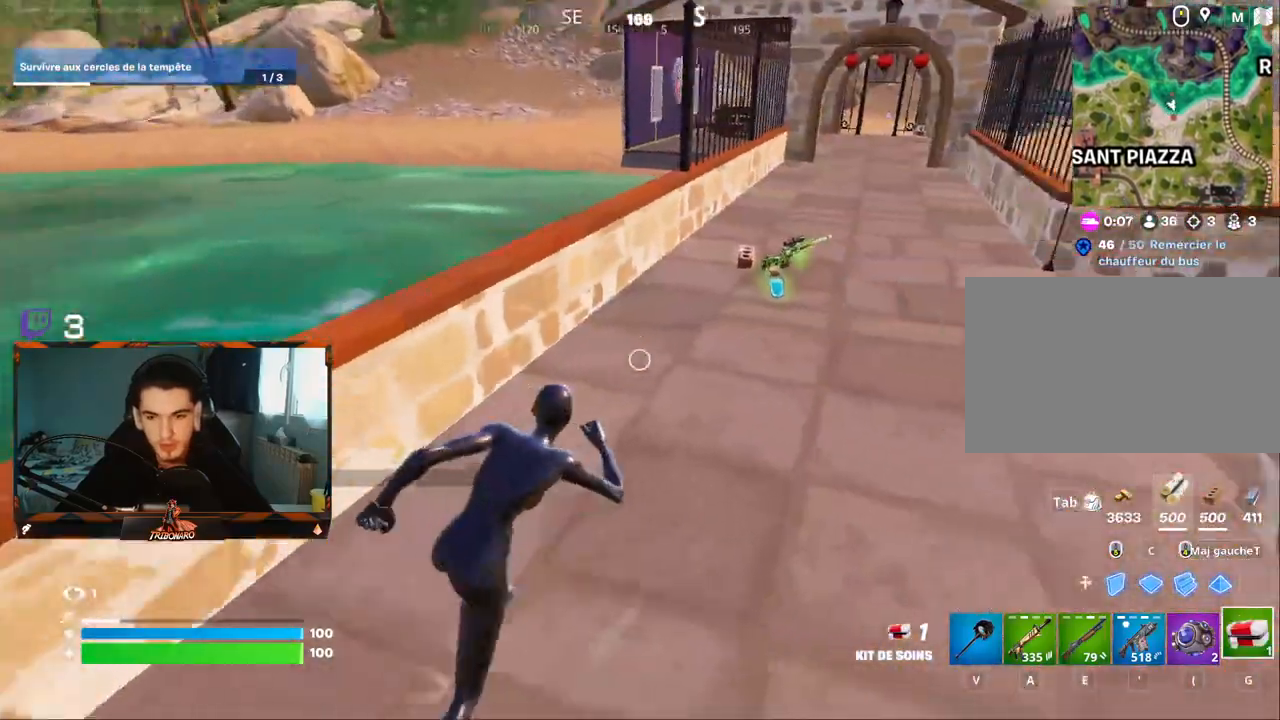
{"keys": ["d"], "mouse": [], "mouse_move": "down-left", "events": [[34, "d", "up"], [184, "4", "down"], [267, "4", "up"], [417, "d", "down"], [417, "z", "up"]]}
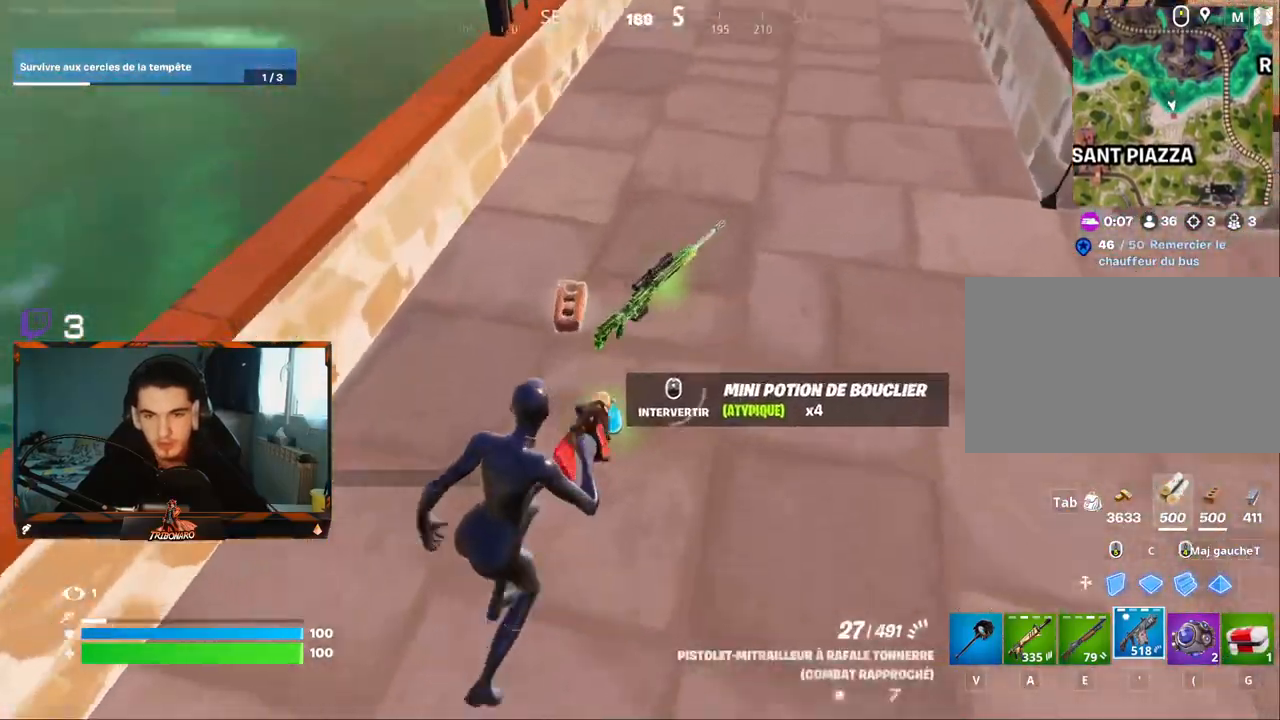
{"keys": ["z"], "mouse": [], "mouse_move": "left", "events": [[284, "d", "up"], [334, "z", "down"]]}
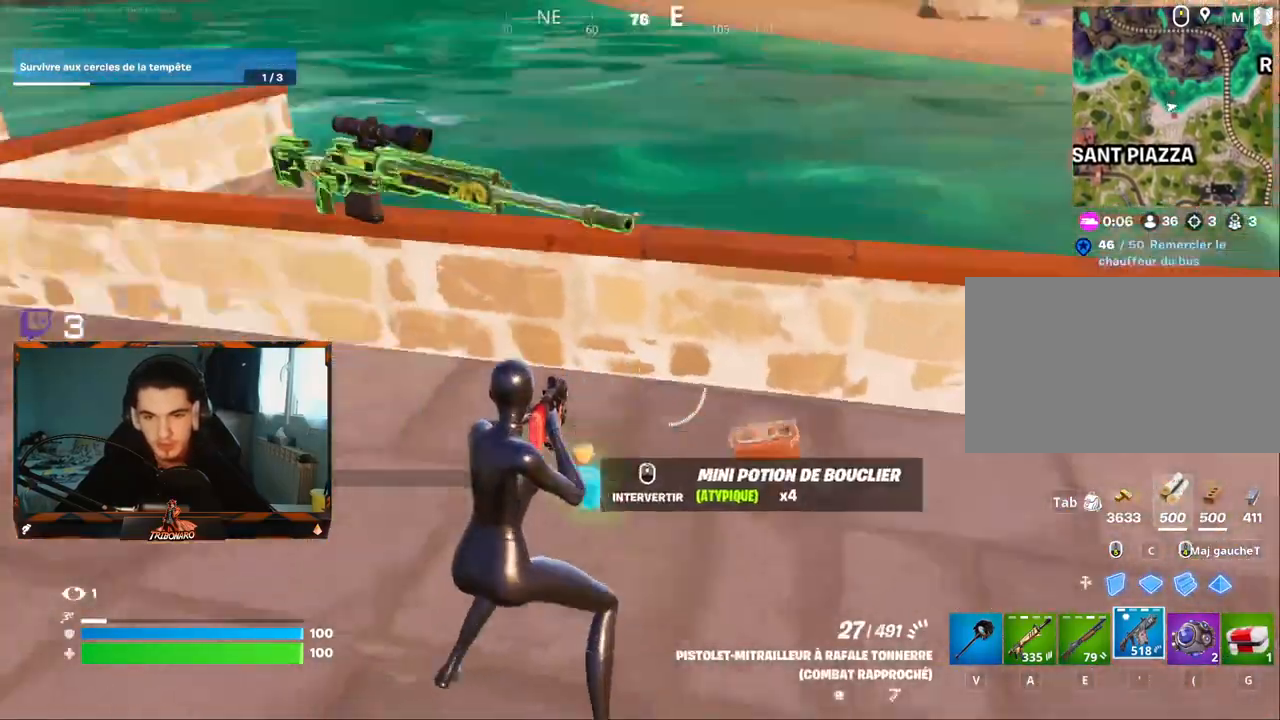
{"keys": ["z"], "mouse": [], "mouse_move": "still", "events": [[300, "x", "down"], [400, "x", "up"]]}
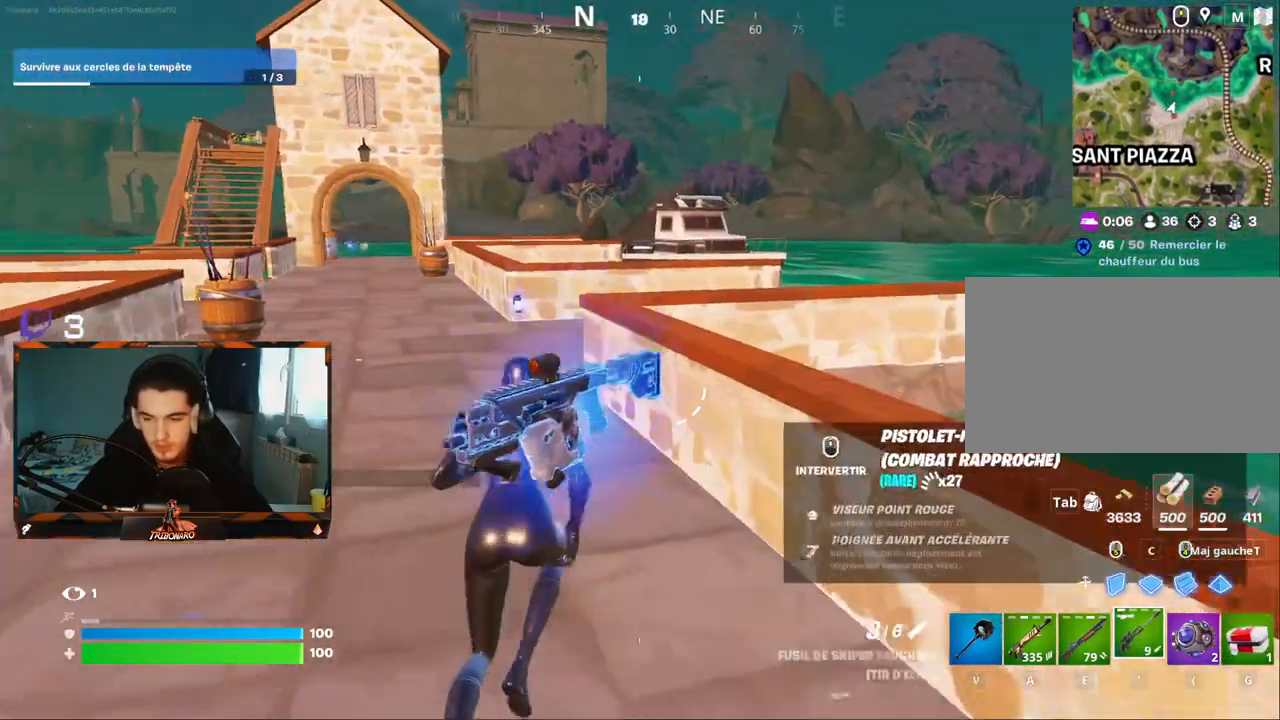
{"keys": ["z"], "mouse": [], "mouse_move": "still", "events": [[134, "q", "down"], [217, "q", "up"]]}
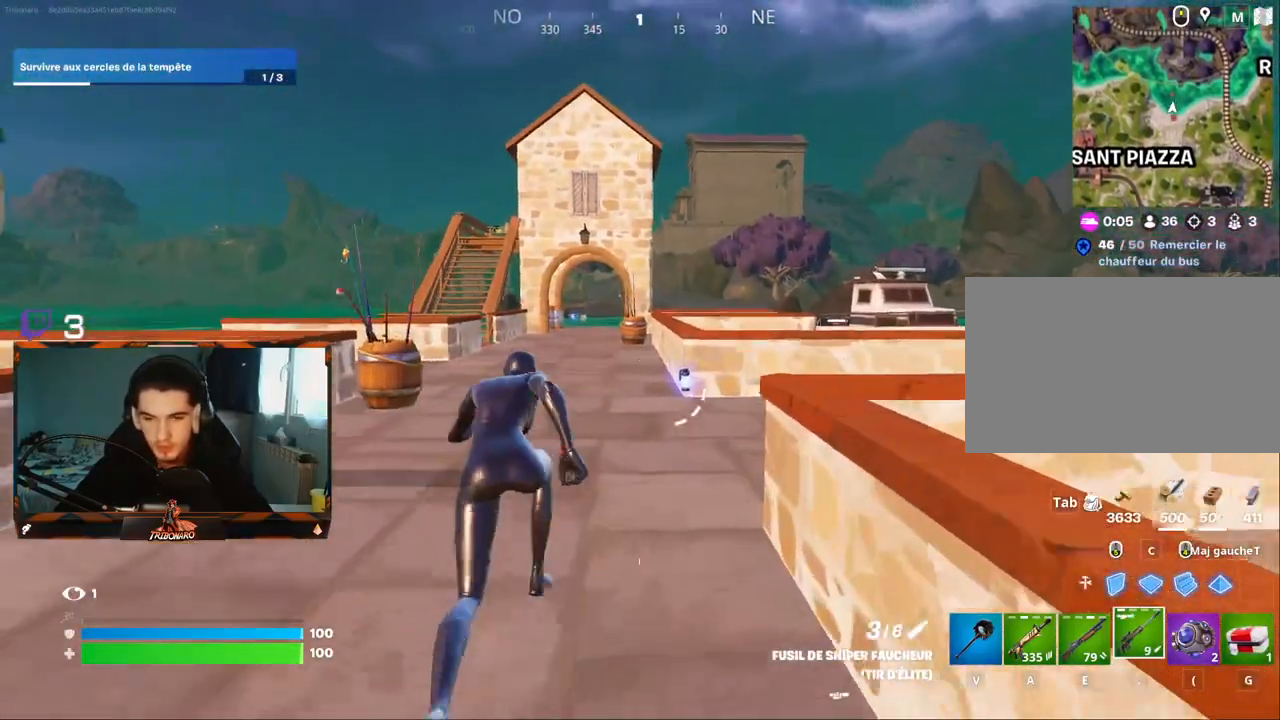
{"keys": ["z"], "mouse": [], "mouse_move": "still", "events": [[50, "q", "down"], [150, "q", "up"]]}
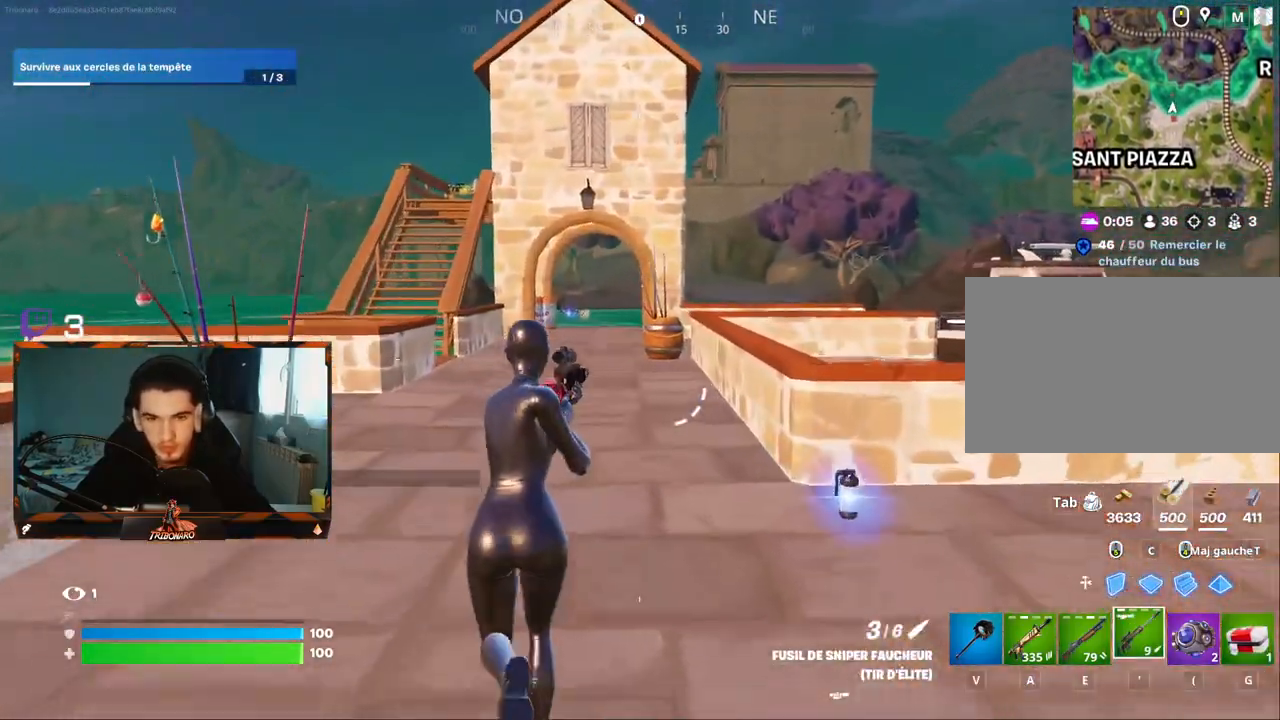
{"keys": ["z"], "mouse": [], "mouse_move": "still", "events": [[167, "q", "down"], [400, "q", "up"]]}